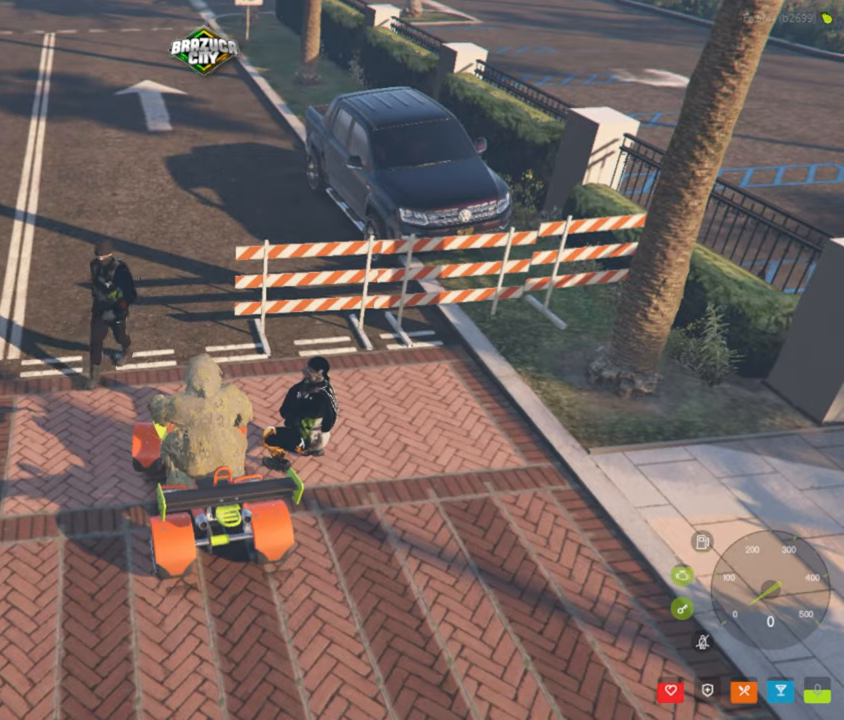
Gameplay with keyboard and mouse; each line is a JSON object with the keys and mouse buttons held at the frame after it. "events" lists presses ("down") and releases ("up") of "1", "2", "3", "4", "5", "a", "alt", "c", "caps_lock", "ctrl", "d", "e", "f", "g", "q", "r", "s", "shift", "space", "t", "tab", "v", "w", "x", "z", "mouse_left", "mouse_wheel" and "mouse_right" between this image and that frame as [ms after this image, input, new state], when the widget could be followed in between. "mouse_left", "mouse_wheel", "mouse_right" = the "left", "wheel", "right" buttons of the "mouse" list. No other keys are recorded. "wheel" means that the mouse wheel is clicked or scrolled. "mouse_move" is the direction in which the mouse moves at that frame (one of eight, or "still"), when it could be read.
{"keys": [], "mouse": [], "mouse_move": "up-right", "events": []}
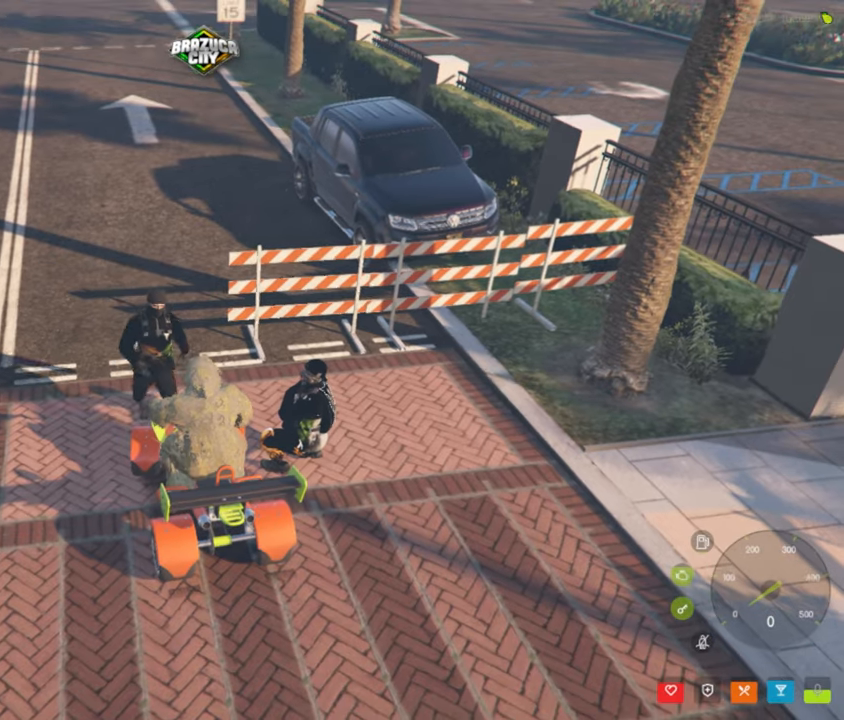
{"keys": [], "mouse": [], "mouse_move": "up-right", "events": []}
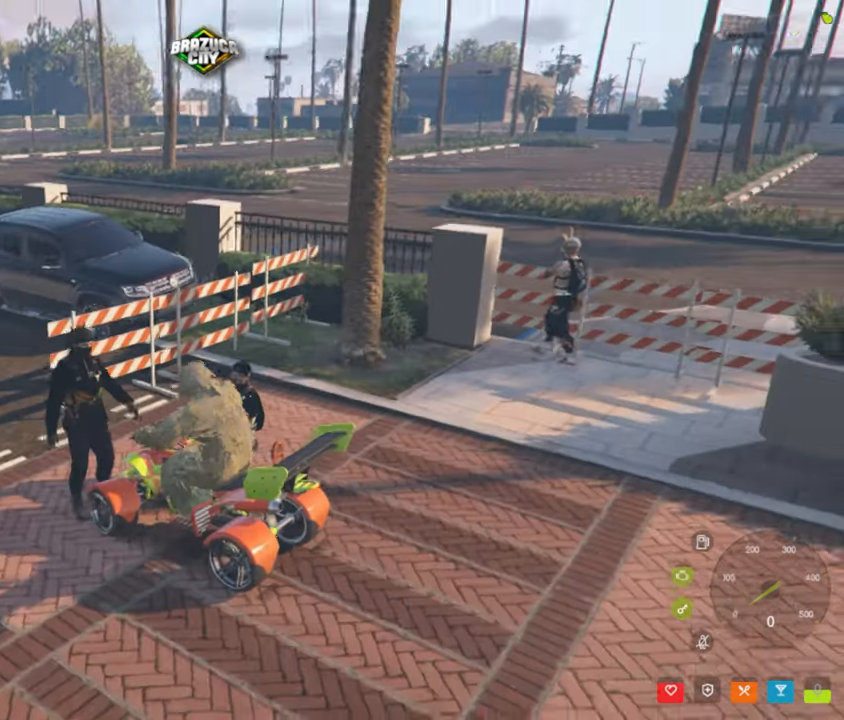
{"keys": [], "mouse": [], "mouse_move": "right", "events": []}
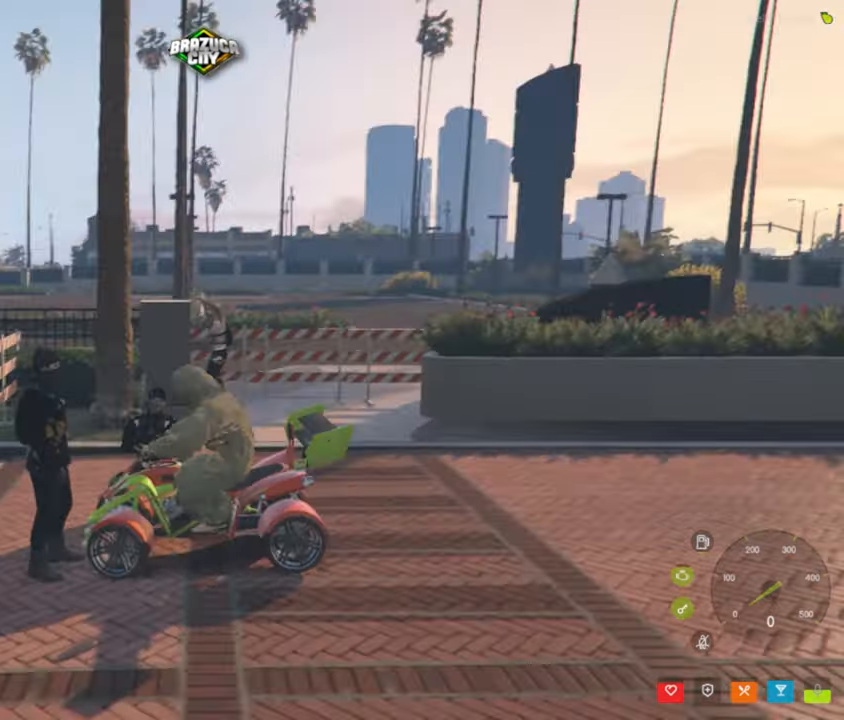
{"keys": [], "mouse": [], "mouse_move": "down-left", "events": []}
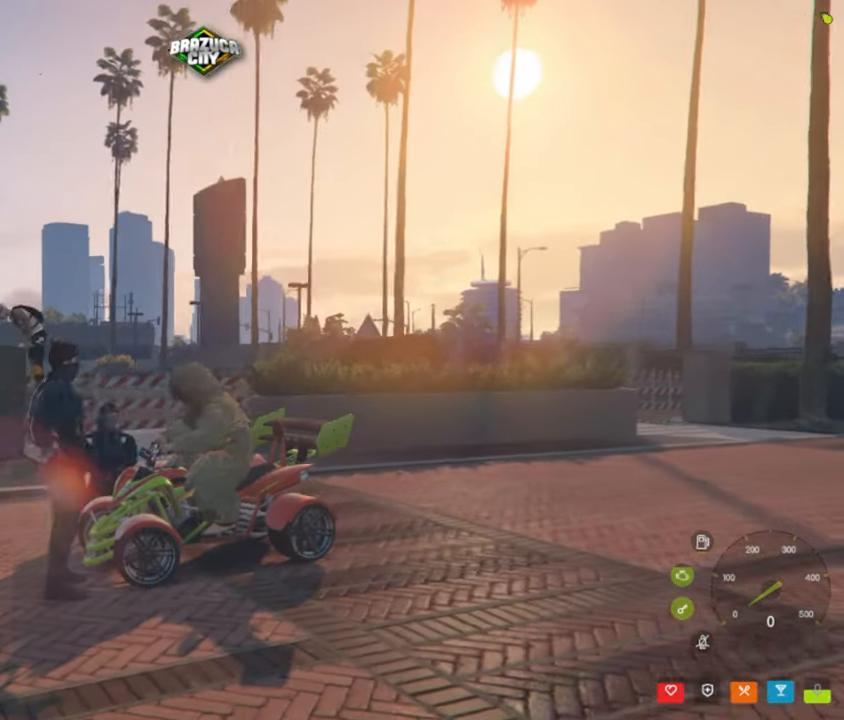
{"keys": [], "mouse": [], "mouse_move": "down-right", "events": []}
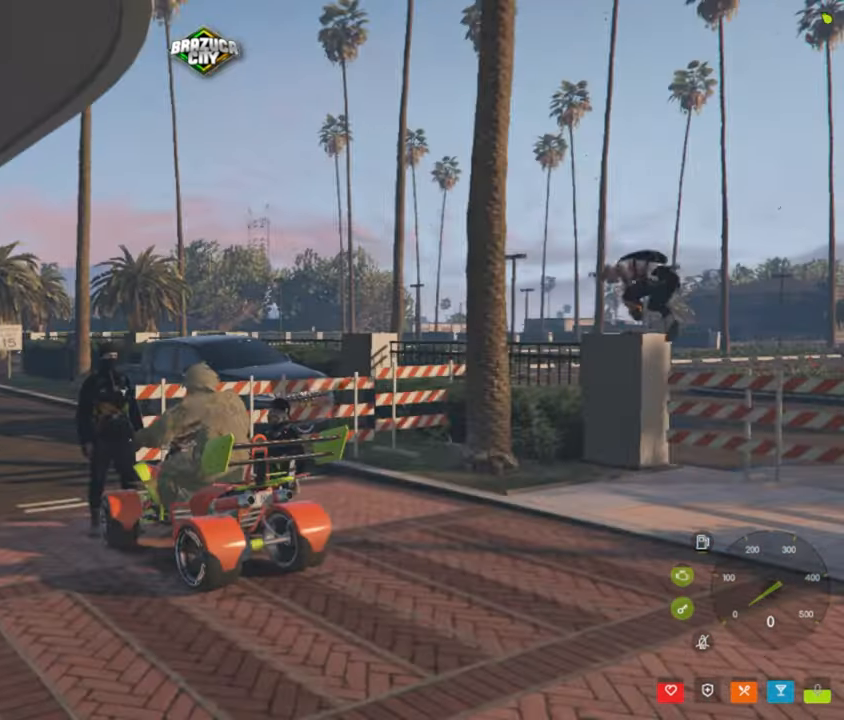
{"keys": [], "mouse": [], "mouse_move": "down-left", "events": []}
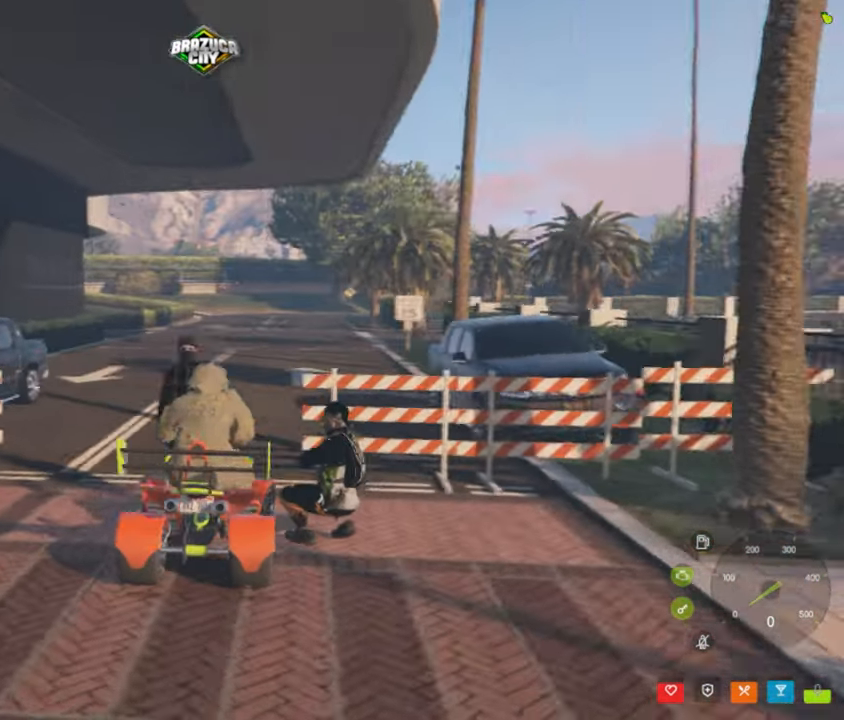
{"keys": [], "mouse": [], "mouse_move": "still", "events": []}